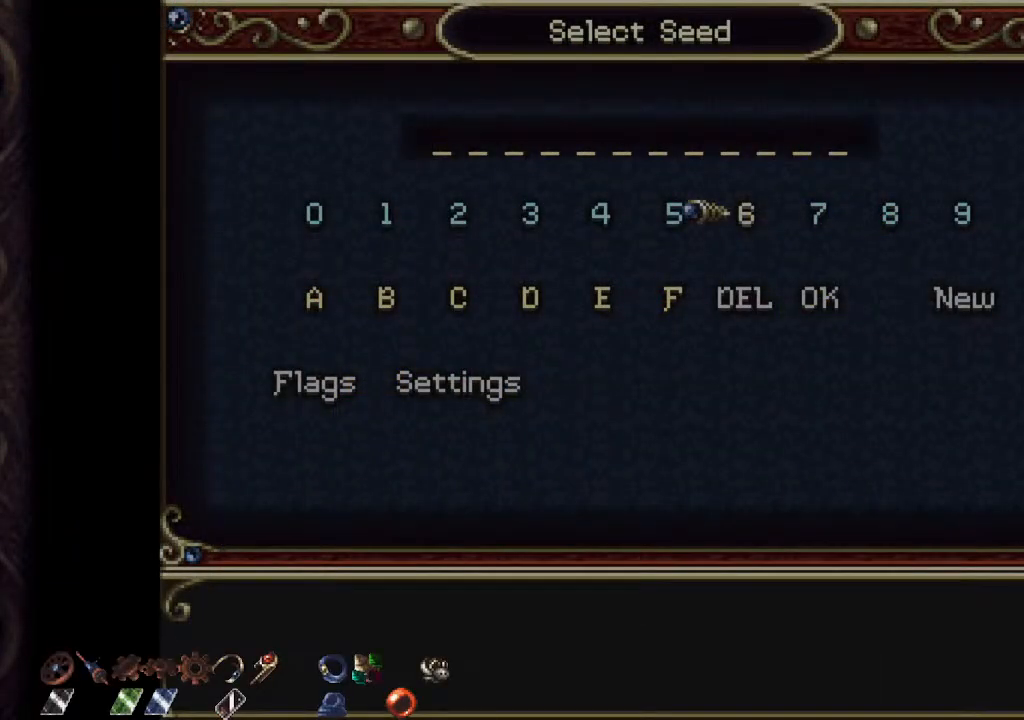
Gameplay with a controller (PlayStation layout); each line is a JSON object with the inputs held at the frame after it. "events" lists button and stick changes between this image and that frame as [ms after this image, input, new state], when the widget could be followed in between.
{"buttons": [], "left_stick": "up-right", "right_stick": "center", "events": [[217, "left_stick", "down-left"], [417, "left_stick", "down-right"], [500, "left_stick", "up-right"]]}
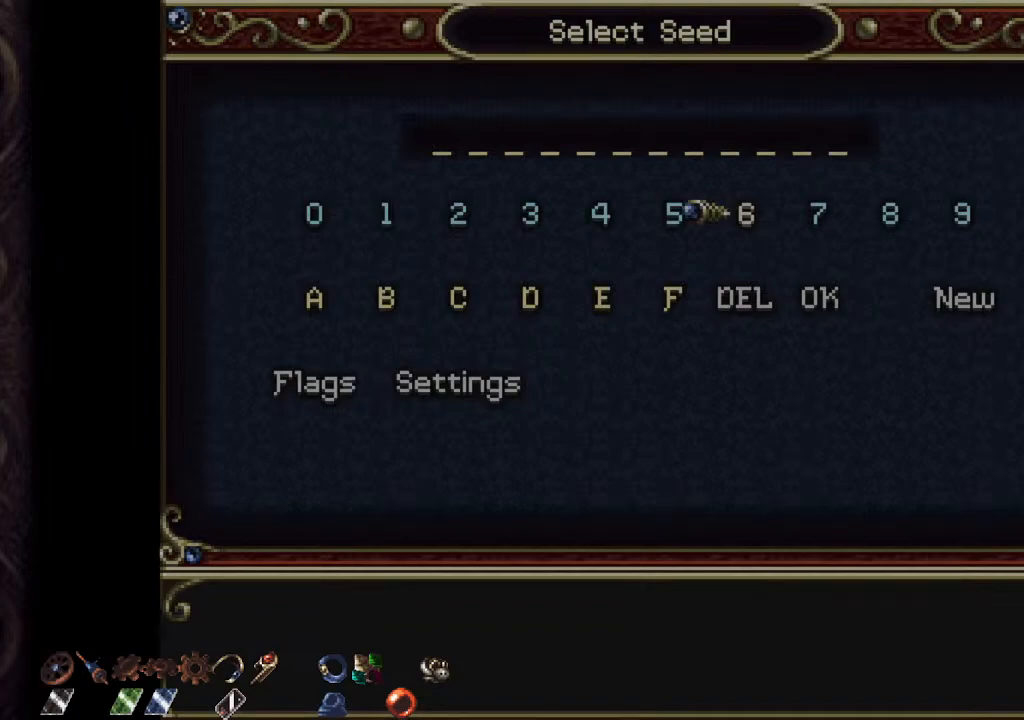
{"buttons": [], "left_stick": "down-left", "right_stick": "center", "events": [[117, "left_stick", "down-left"], [267, "left_stick", "right"], [367, "left_stick", "up"], [417, "left_stick", "left"], [483, "left_stick", "down-left"]]}
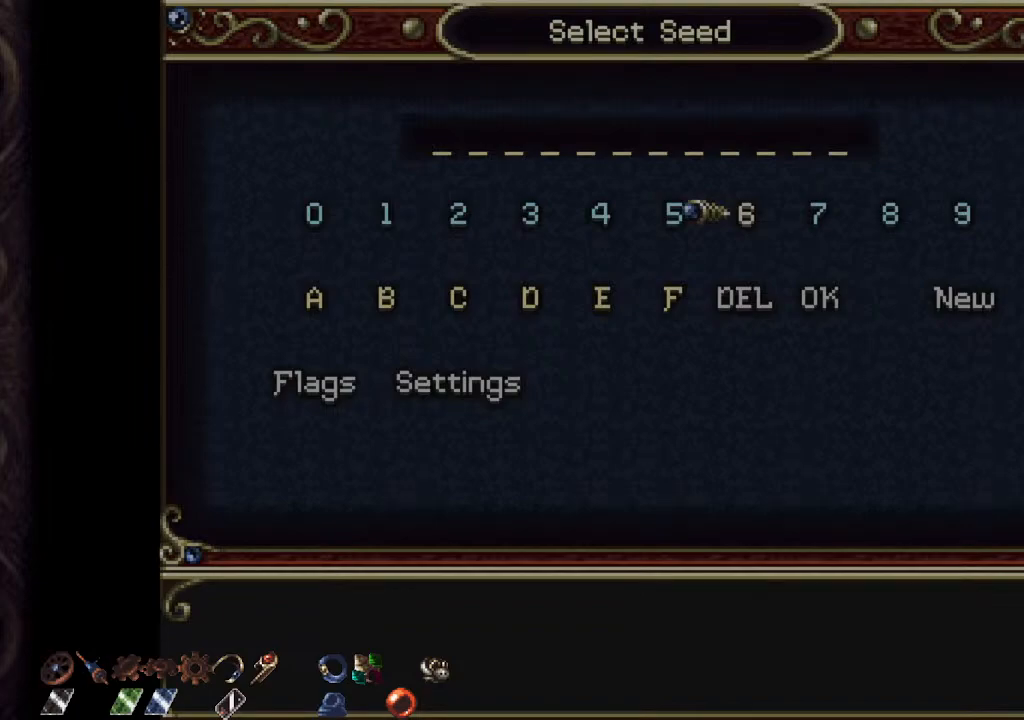
{"buttons": [], "left_stick": "center", "right_stick": "center", "events": [[50, "left_stick", "down"], [100, "left_stick", "right"], [200, "left_stick", "up"], [250, "left_stick", "left"], [350, "left_stick", "center"]]}
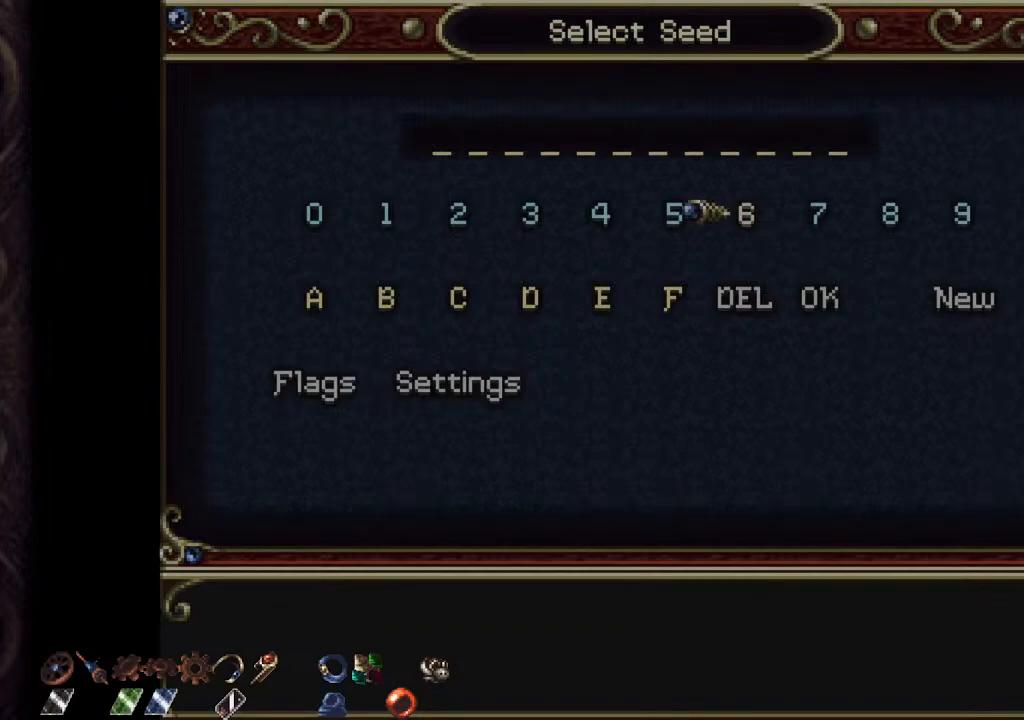
{"buttons": [], "left_stick": "center", "right_stick": "center", "events": []}
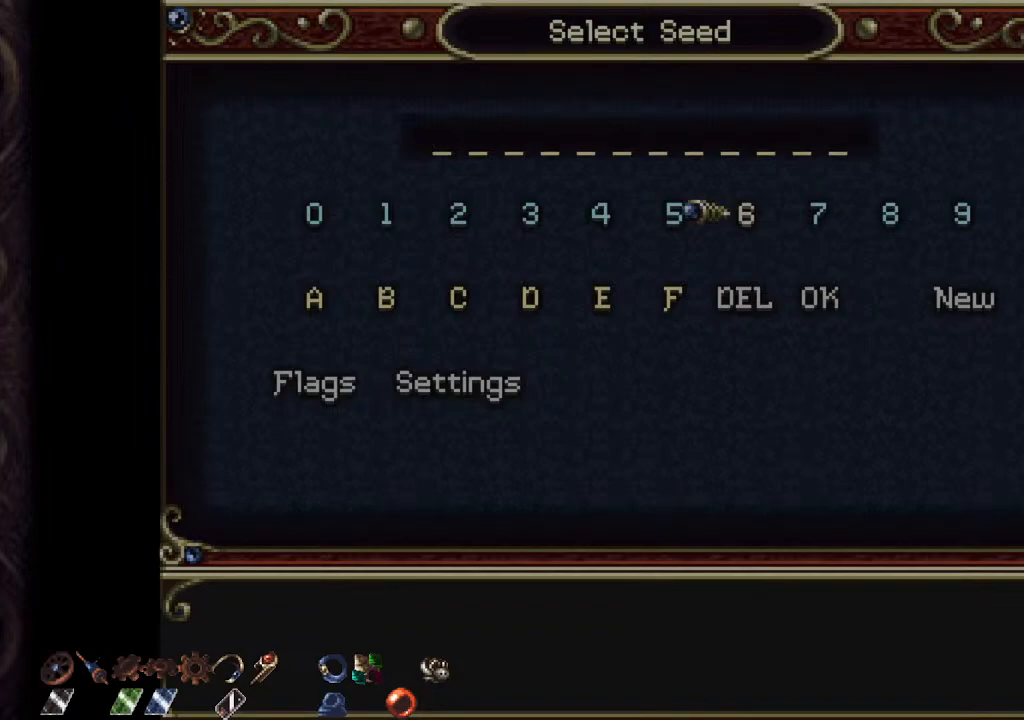
{"buttons": [], "left_stick": "center", "right_stick": "center", "events": []}
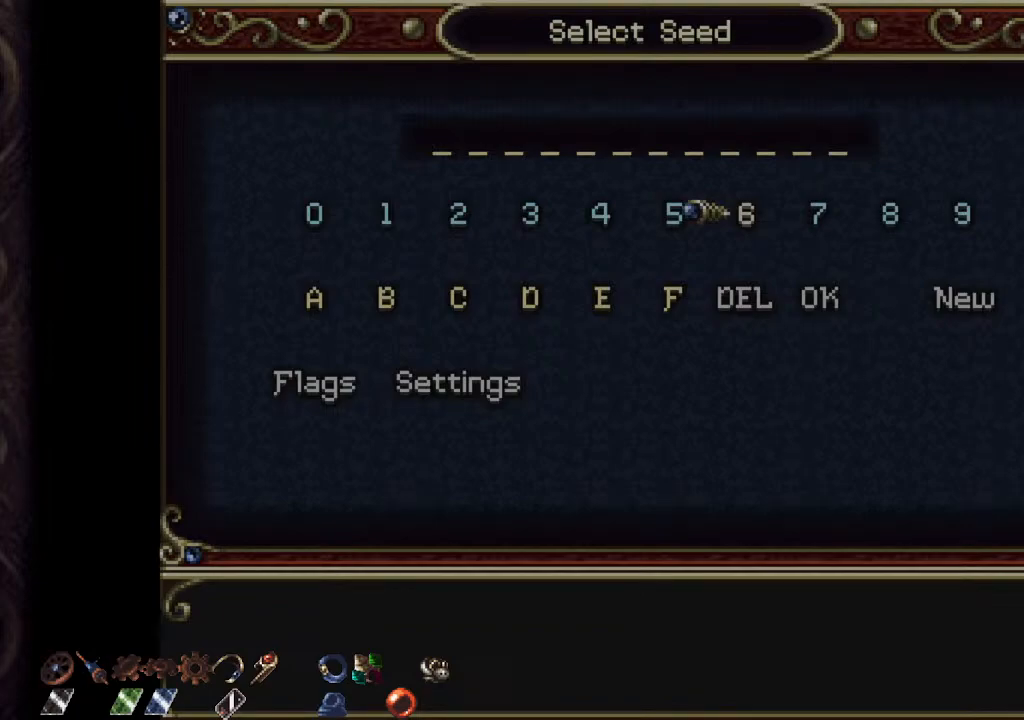
{"buttons": [], "left_stick": "center", "right_stick": "center", "events": []}
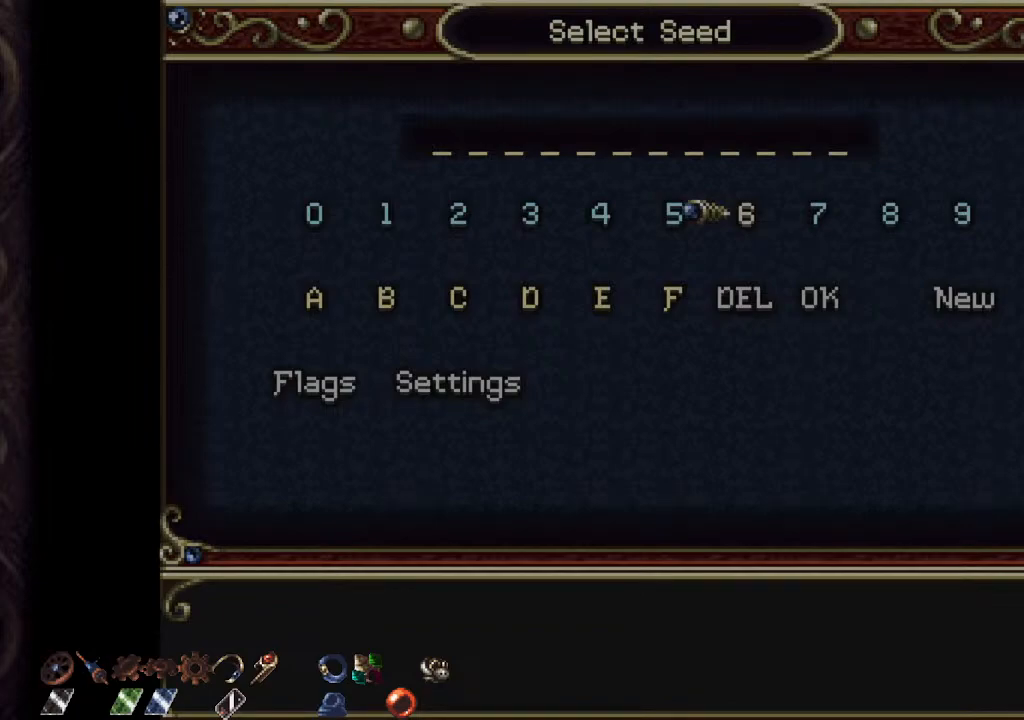
{"buttons": [], "left_stick": "down-left", "right_stick": "center", "events": [[33, "left_stick", "down"], [250, "left_stick", "right"], [367, "left_stick", "up"], [467, "left_stick", "down-left"]]}
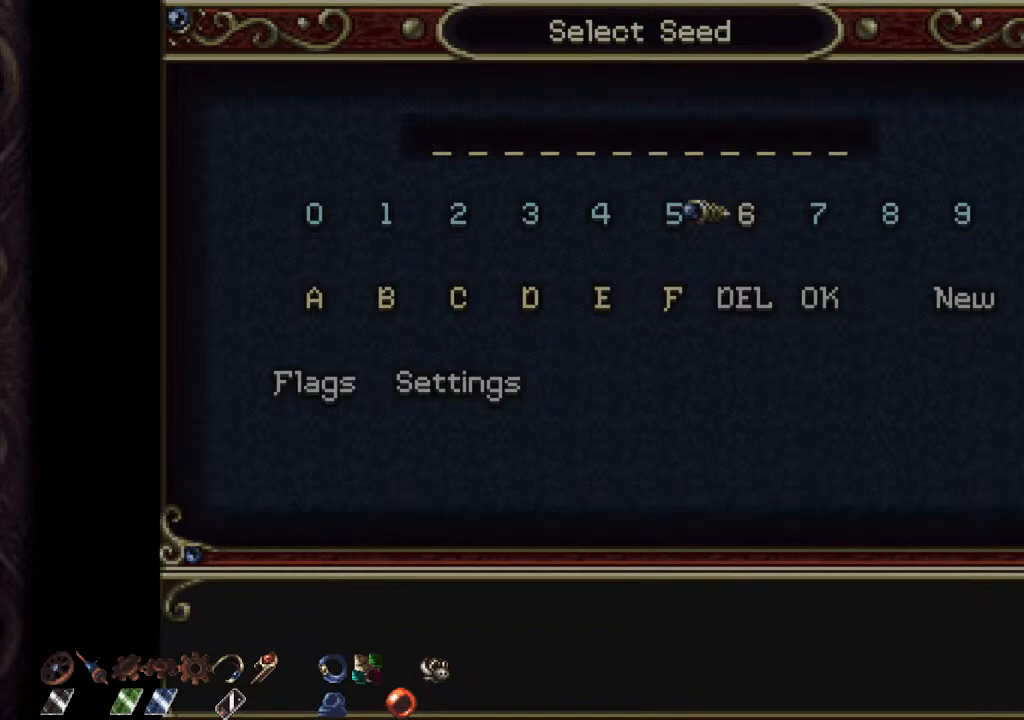
{"buttons": [], "left_stick": "up-right", "right_stick": "center", "events": [[33, "left_stick", "down"], [100, "left_stick", "right"], [200, "left_stick", "up"], [283, "left_stick", "down-left"], [417, "left_stick", "down-right"], [483, "left_stick", "up-right"]]}
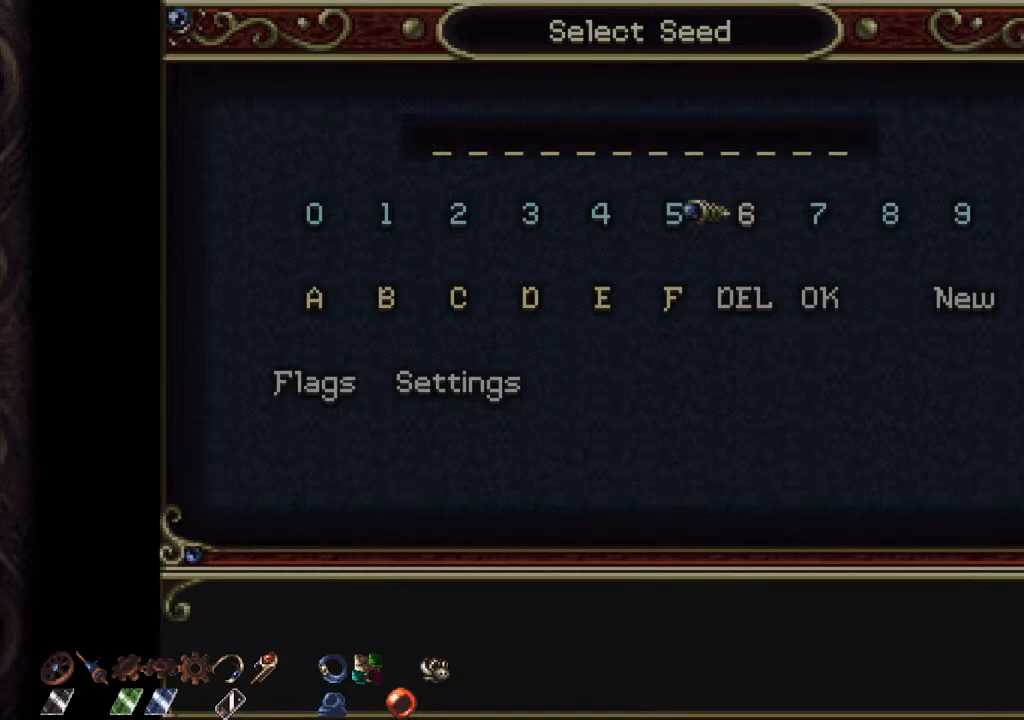
{"buttons": [], "left_stick": "center", "right_stick": "center", "events": [[67, "left_stick", "up-left"], [117, "left_stick", "down-left"], [233, "left_stick", "center"]]}